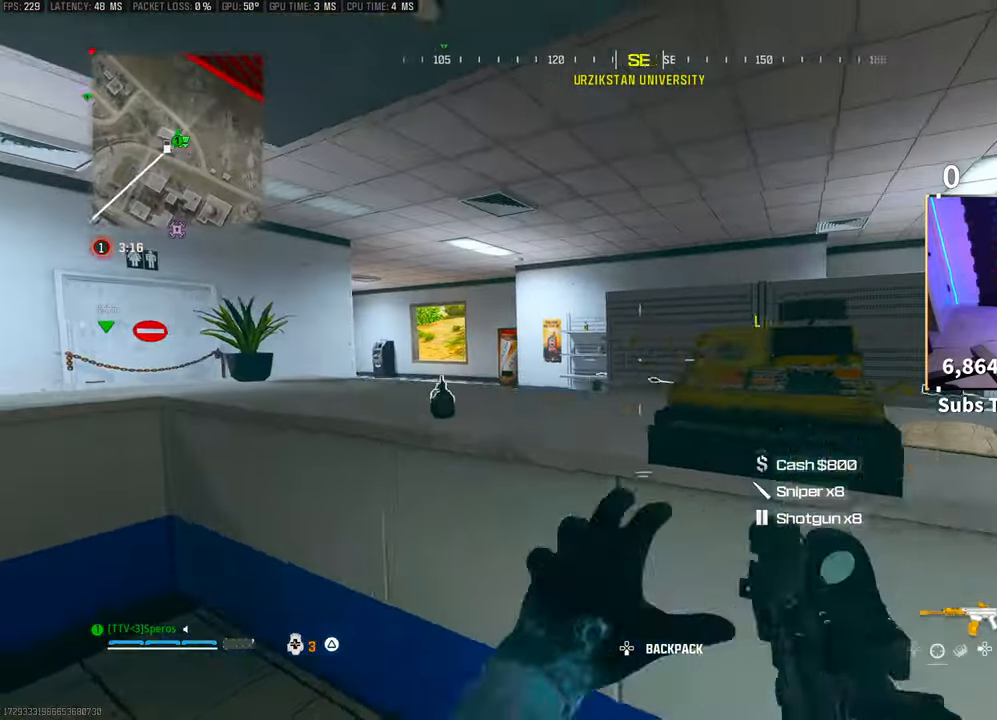
Gameplay with a controller (PlayStation layout); each line is a JSON object with the inputs held at the frame after it. "events" lists button and stick changes between this image and that frame as [ms after this image, input, new state], when the widget could be followed in between. Not read: HOME.
{"buttons": [], "left_stick": "up-left", "right_stick": "right", "events": [[150, "right_stick", "left"], [233, "left_stick", "up-left"], [367, "right_stick", "center"], [483, "SQUARE", "down"], [500, "SQUARE", "up"], [500, "right_stick", "right"]]}
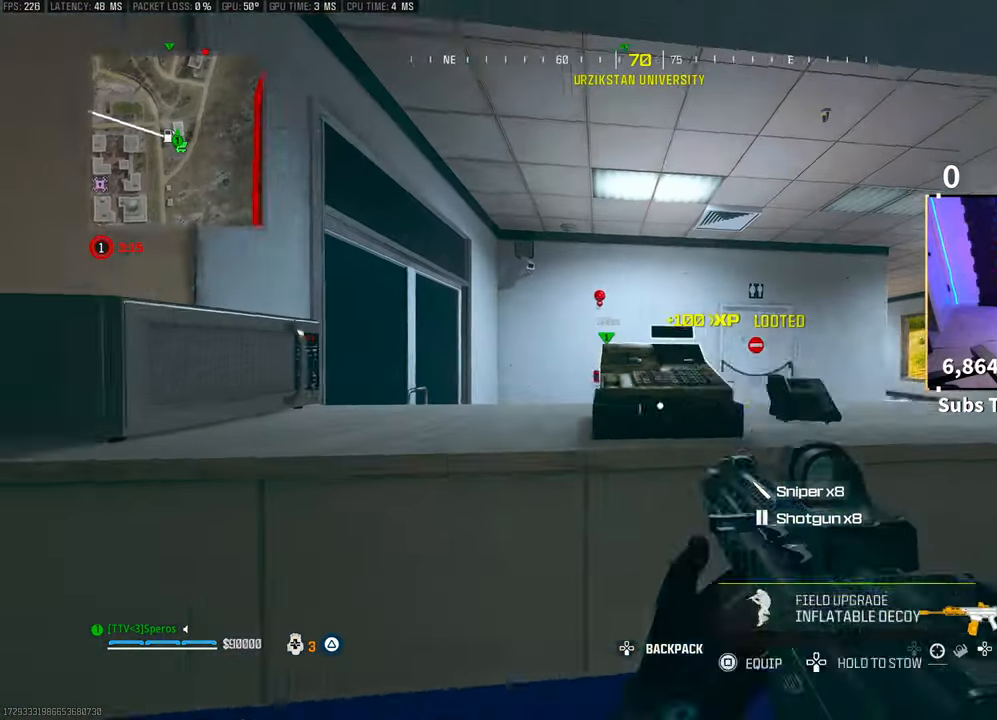
{"buttons": [], "left_stick": "right", "right_stick": "right", "events": [[100, "left_stick", "down-right"], [200, "right_stick", "down-right"], [400, "left_stick", "right"], [400, "right_stick", "right"]]}
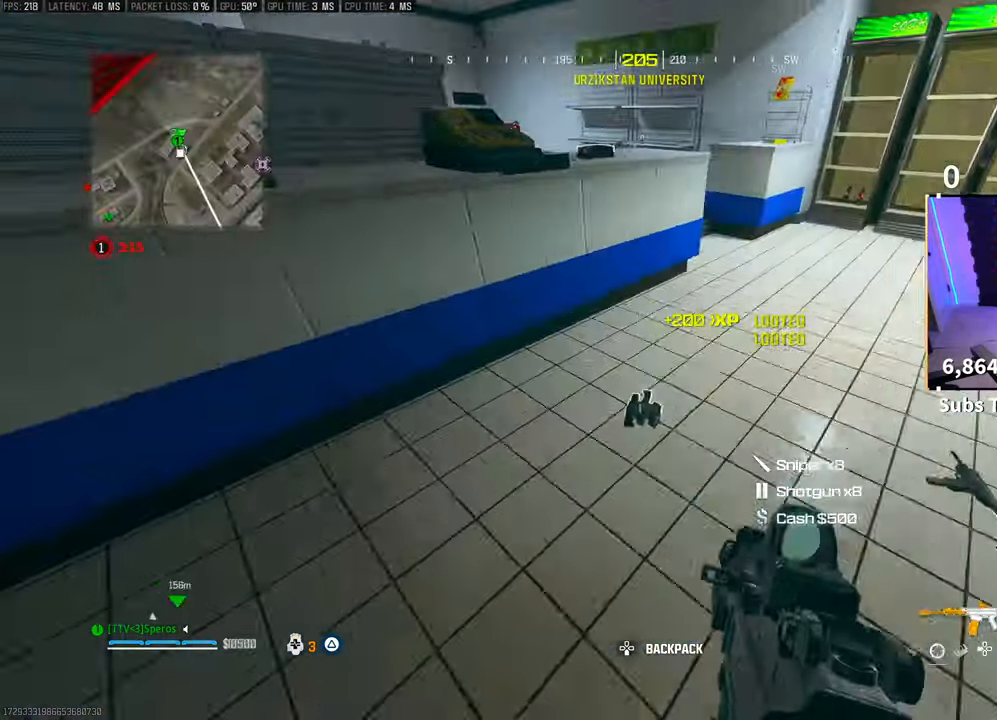
{"buttons": ["CROSS", "R3"], "left_stick": "up-left", "right_stick": "left", "events": [[33, "left_stick", "up"], [100, "L3", "down"], [100, "right_stick", "center"], [233, "L3", "up"], [300, "R3", "down"], [400, "R3", "up"], [400, "left_stick", "up-left"], [483, "R3", "down"], [500, "CROSS", "down"], [500, "right_stick", "left"]]}
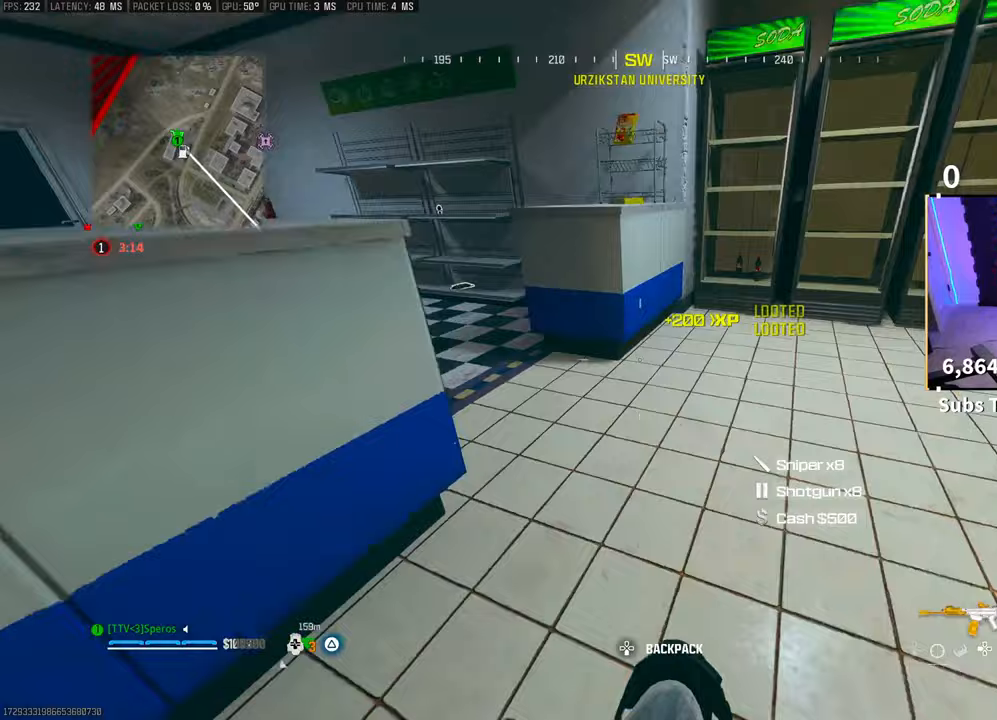
{"buttons": ["TRIANGLE"], "left_stick": "up", "right_stick": "center", "events": [[50, "R3", "up"], [133, "CROSS", "up"], [200, "right_stick", "center"], [400, "L3", "down"], [400, "left_stick", "up"], [483, "TRIANGLE", "down"], [500, "L3", "up"]]}